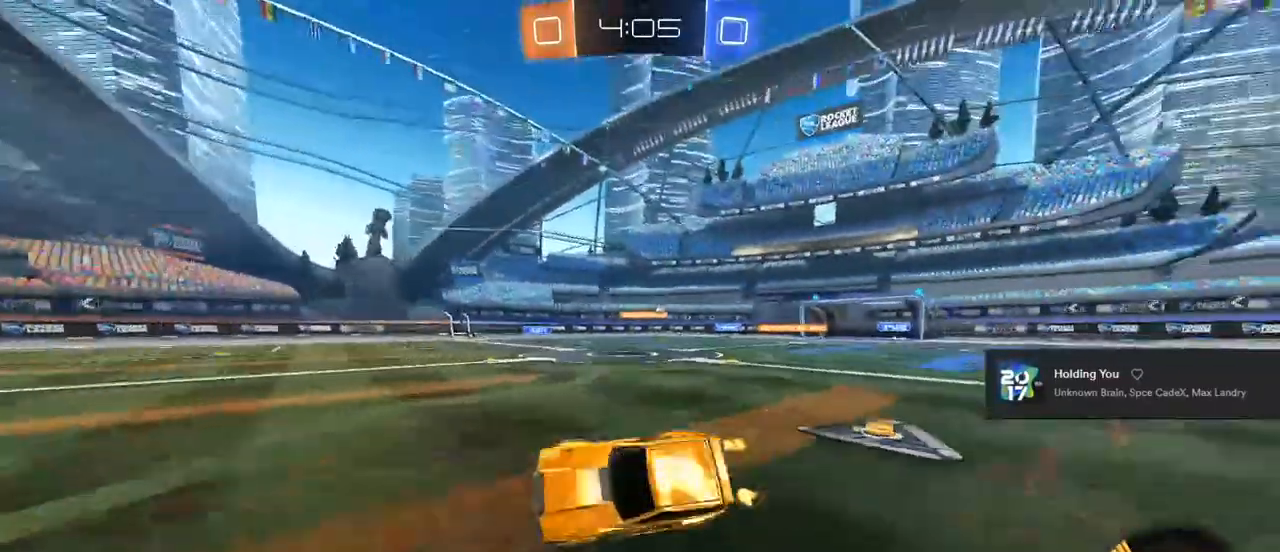
Gameplay with a controller (PlayStation layout); each line is a JSON object with the inputs held at the frame after it (dt_ms = milliseconds from this image to that frame). "events" lists button and stick changes between this image and that frame as [ms after this image, input, new state], when the widget could be followed in between. Not read: CROSS.
{"dt_ms": 500, "buttons": ["R2"], "left_stick": "right", "right_stick": "center", "events": [[67, "L1", "up"], [83, "left_stick", "center"], [183, "R2", "down"], [350, "left_stick", "right"]]}
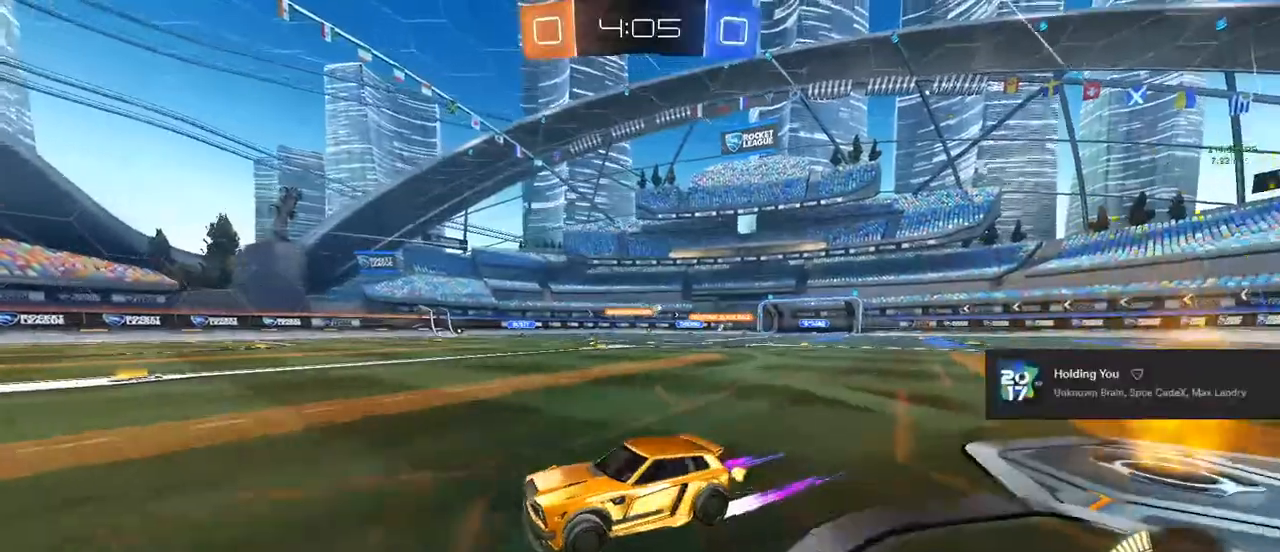
{"dt_ms": 500, "buttons": ["R2"], "left_stick": "right", "right_stick": "center", "events": []}
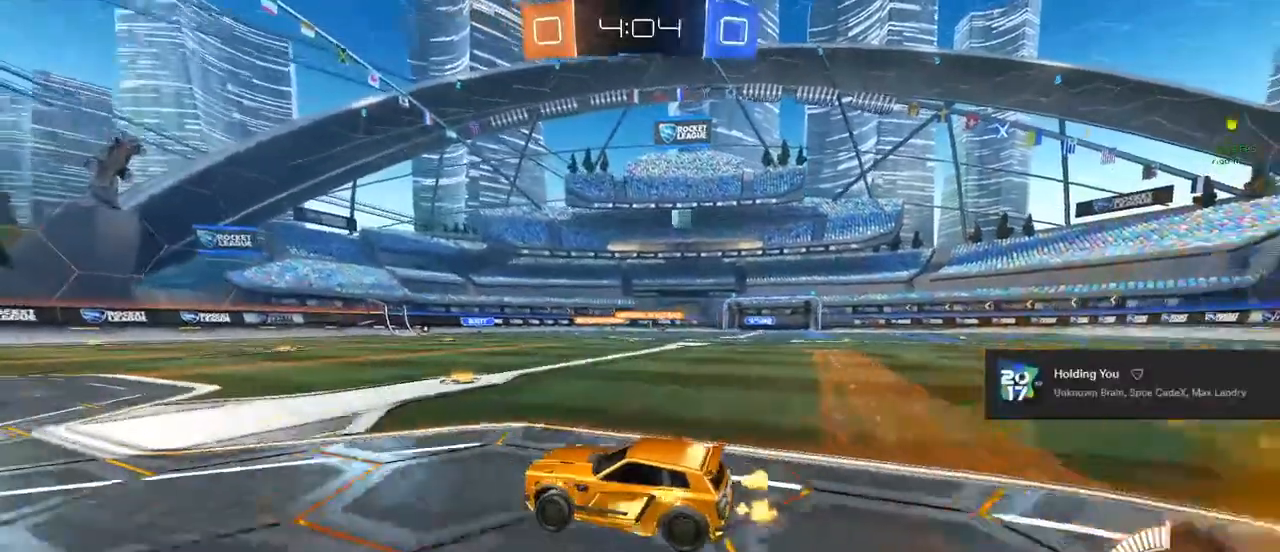
{"dt_ms": 500, "buttons": ["R2"], "left_stick": "center", "right_stick": "center", "events": [[167, "left_stick", "center"], [283, "left_stick", "right"], [450, "left_stick", "center"]]}
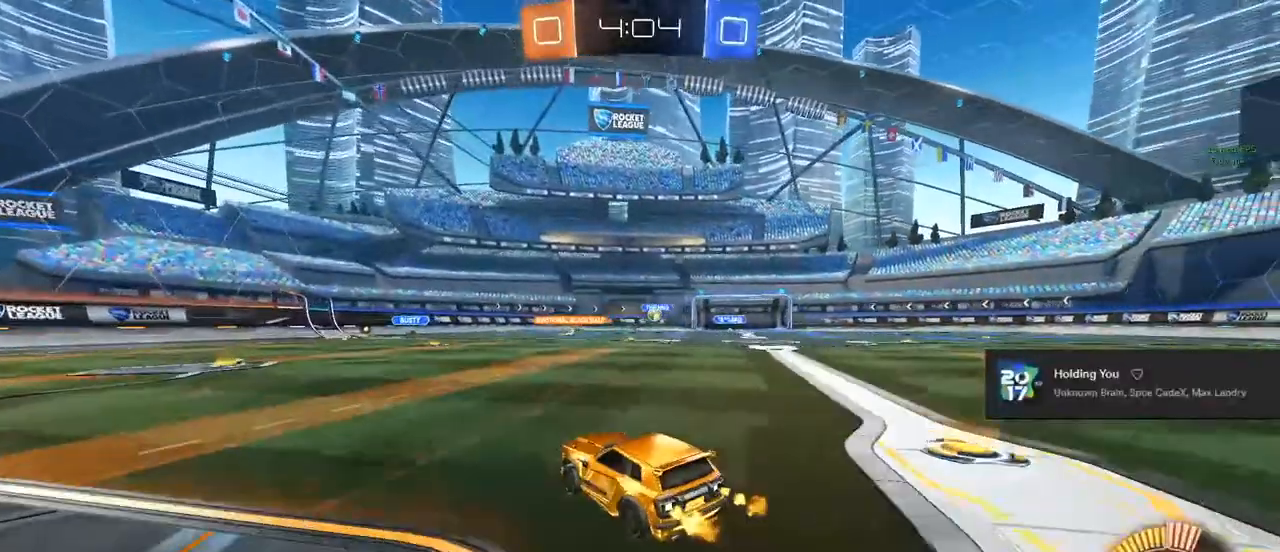
{"dt_ms": 500, "buttons": ["R2"], "left_stick": "right", "right_stick": "center", "events": [[83, "left_stick", "right"], [250, "R2", "up"], [483, "R2", "down"]]}
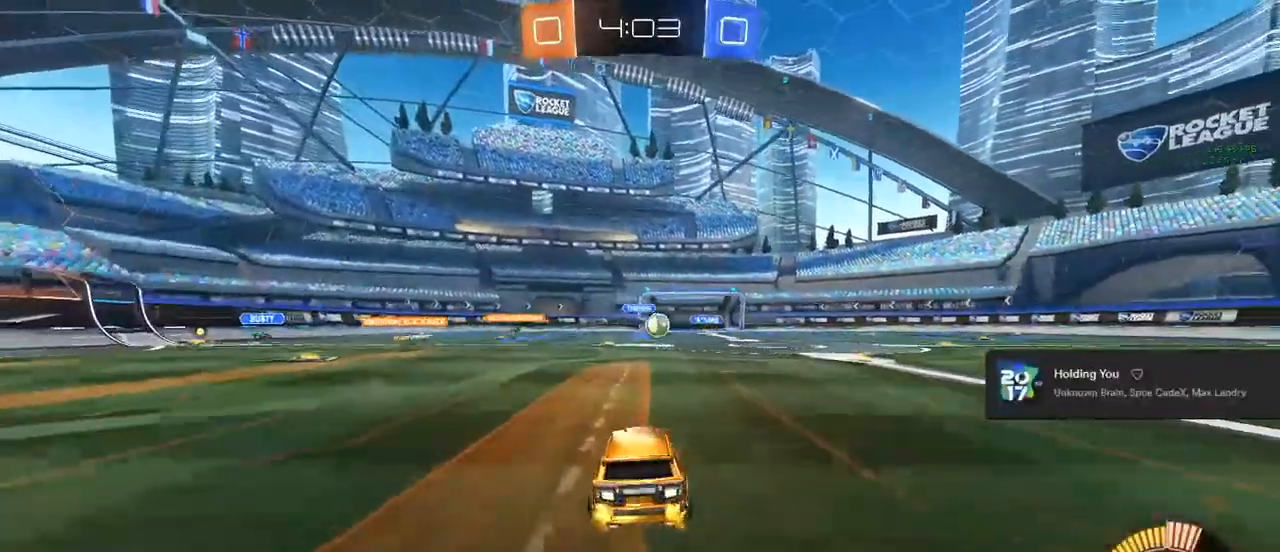
{"dt_ms": 500, "buttons": ["CIRCLE", "R2"], "left_stick": "right", "right_stick": "center", "events": [[167, "CIRCLE", "down"]]}
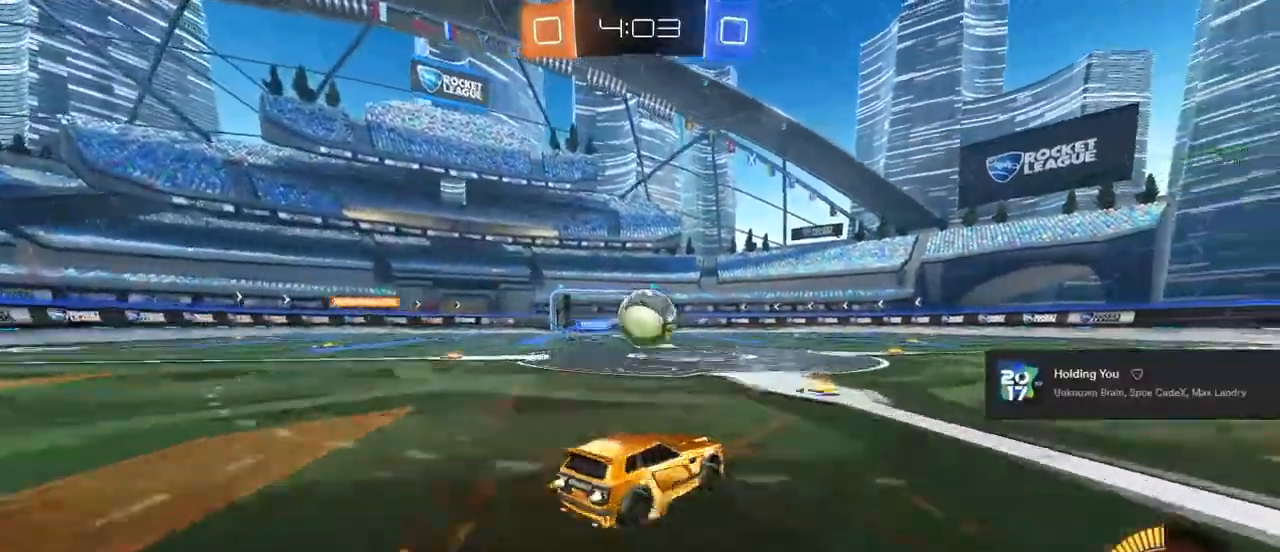
{"dt_ms": 500, "buttons": ["CIRCLE", "R2"], "left_stick": "center", "right_stick": "center", "events": [[33, "left_stick", "up-left"], [183, "TRIANGLE", "down"], [317, "left_stick", "center"], [400, "TRIANGLE", "up"]]}
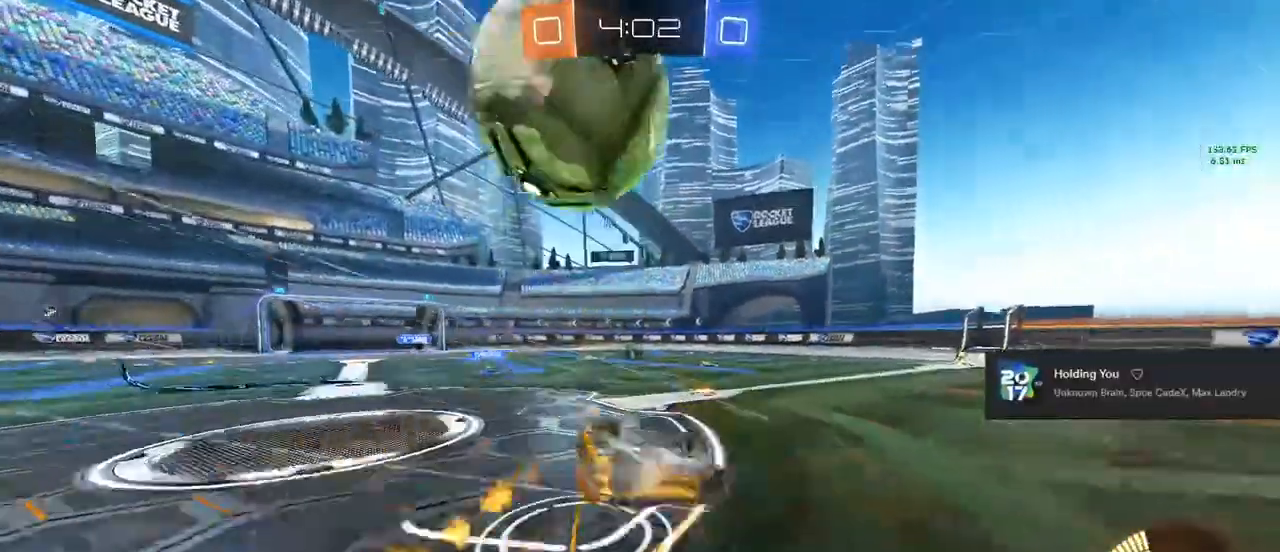
{"dt_ms": 500, "buttons": [], "left_stick": "center", "right_stick": "center"}
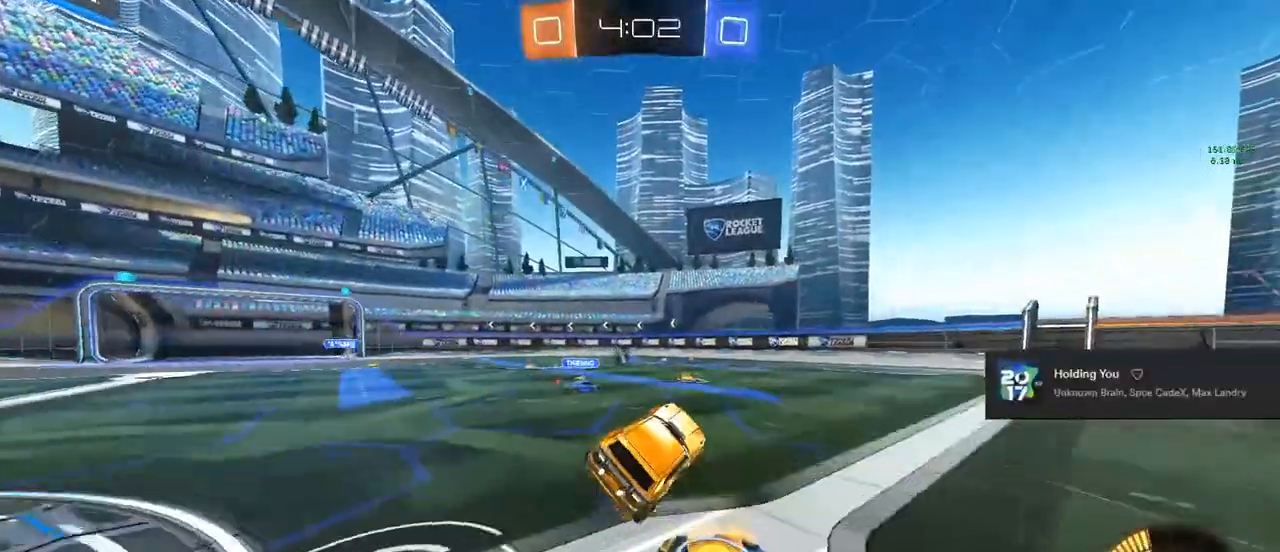
{"dt_ms": 500, "buttons": ["R2"], "left_stick": "center", "right_stick": "center", "events": [[183, "R2", "down"], [183, "left_stick", "right"], [200, "TRIANGLE", "down"], [383, "TRIANGLE", "up"], [400, "left_stick", "center"]]}
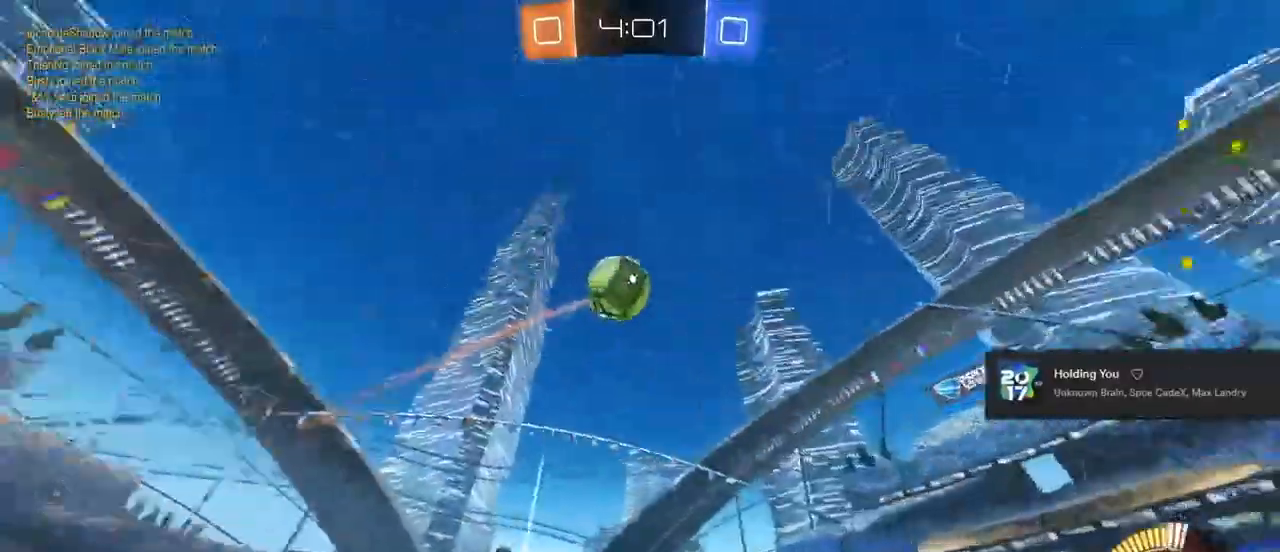
{"dt_ms": 1000, "buttons": ["R2"], "left_stick": "center", "right_stick": "center"}
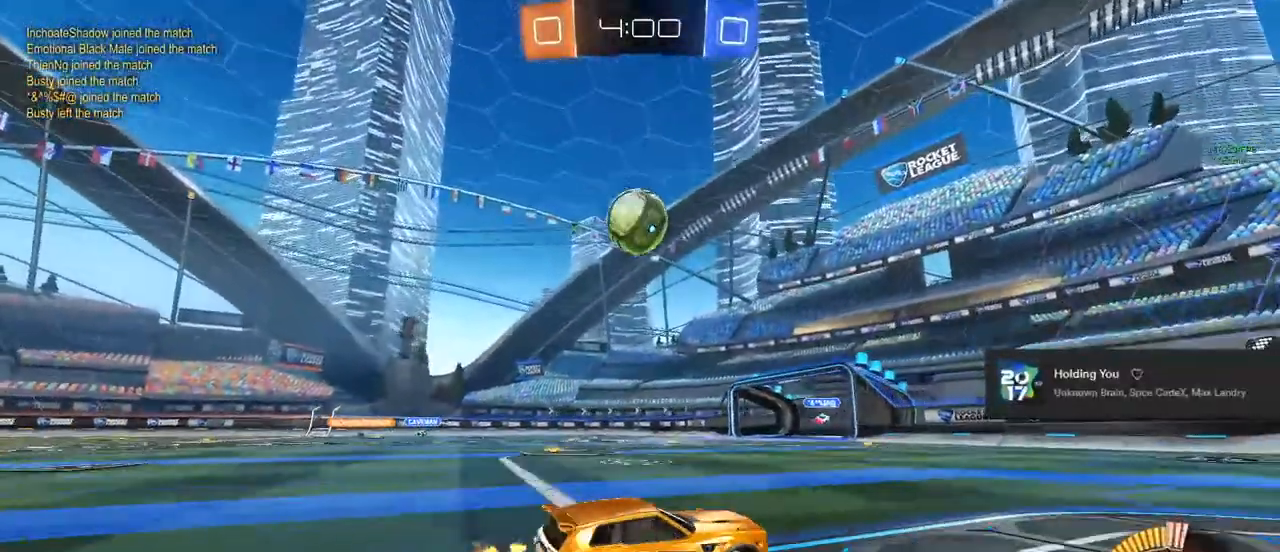
{"dt_ms": 500, "buttons": ["CIRCLE", "R2"], "left_stick": "left", "right_stick": "center", "events": [[133, "left_stick", "down"], [167, "CIRCLE", "down"], [250, "L1", "down"], [267, "left_stick", "down-left"], [417, "L1", "up"], [433, "left_stick", "left"]]}
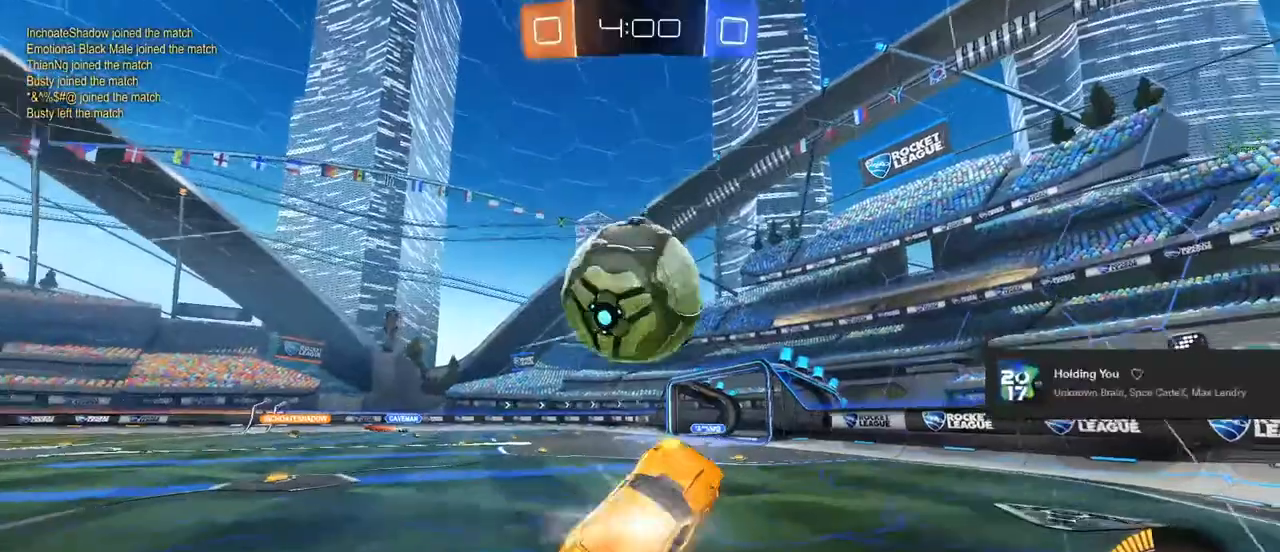
{"dt_ms": 500, "buttons": [], "left_stick": "center", "right_stick": "center", "events": [[83, "TRIANGLE", "down"], [217, "left_stick", "center"], [233, "TRIANGLE", "up"], [283, "CIRCLE", "up"], [317, "R2", "up"]]}
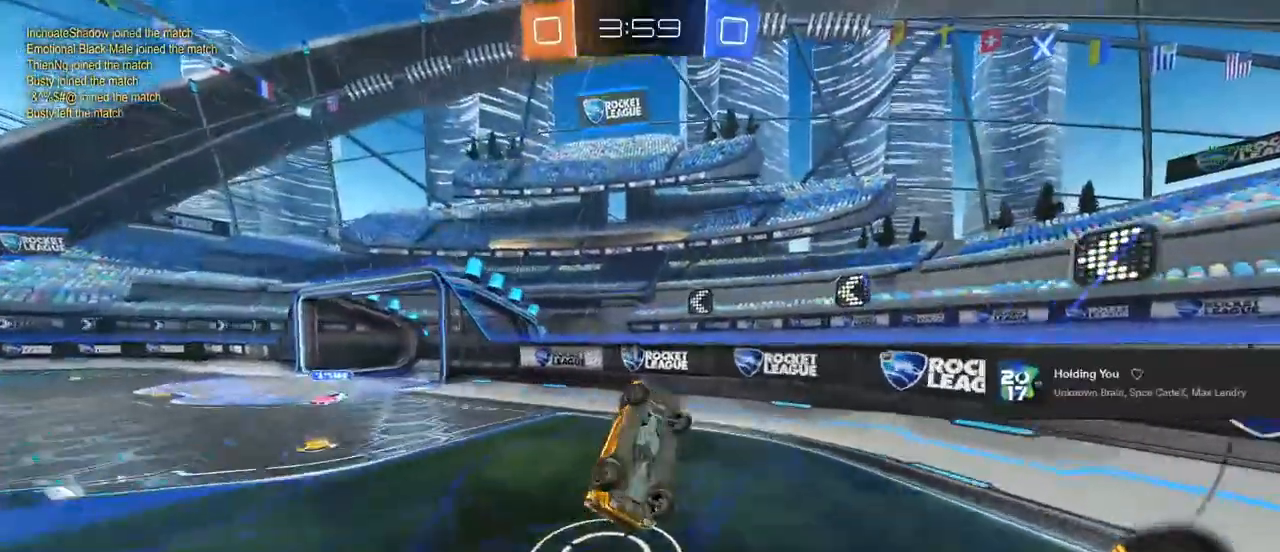
{"dt_ms": 500, "buttons": ["TRIANGLE", "R1"], "left_stick": "left", "right_stick": "center", "events": [[33, "TRIANGLE", "down"], [117, "R1", "down"], [150, "left_stick", "left"]]}
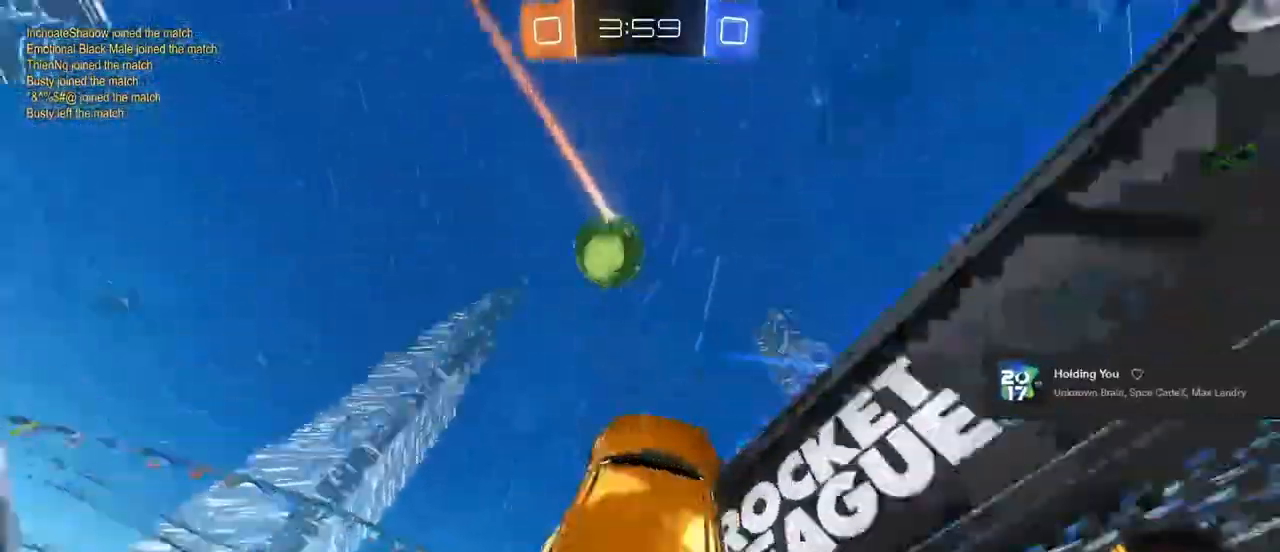
{"dt_ms": 500, "buttons": [], "left_stick": "left", "right_stick": "center"}
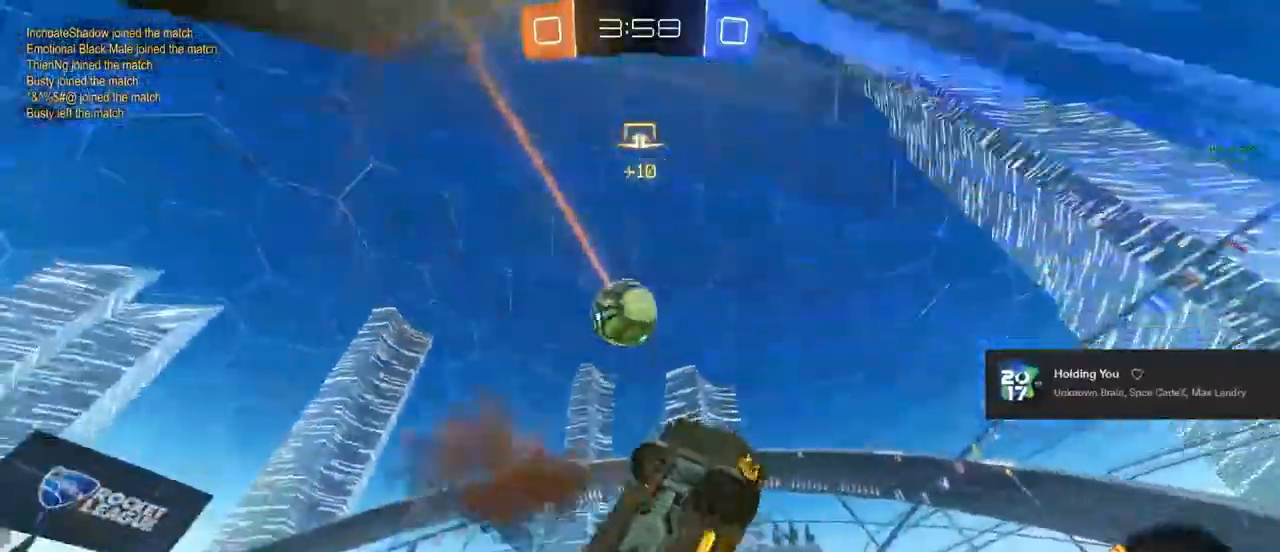
{"dt_ms": 500, "buttons": [], "left_stick": "down", "right_stick": "center", "events": [[67, "left_stick", "center"], [400, "left_stick", "down"]]}
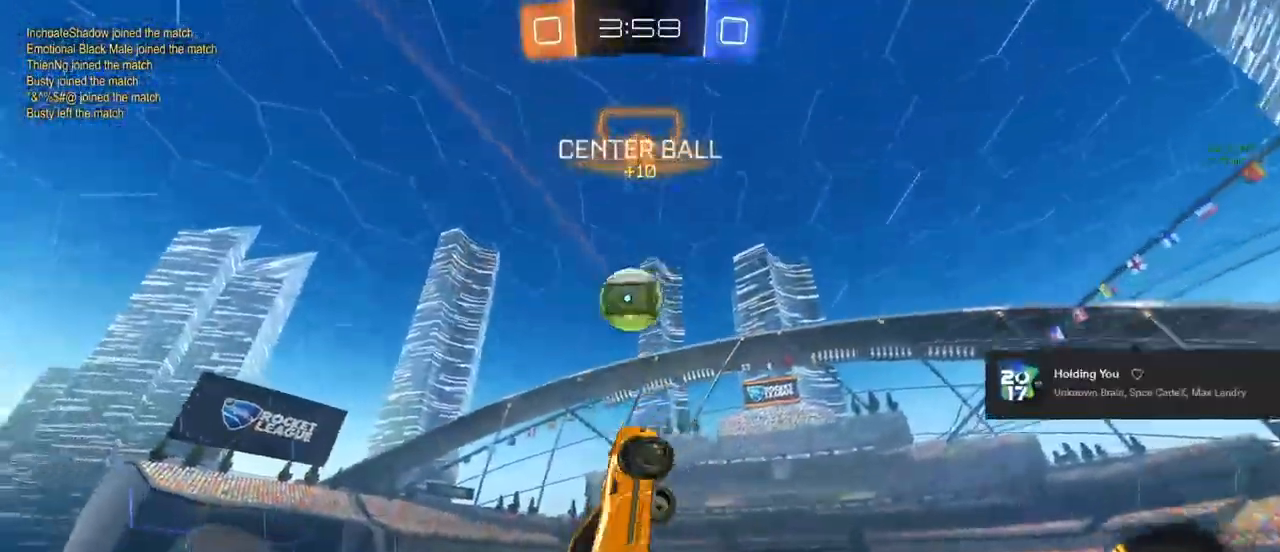
{"dt_ms": 500, "buttons": ["R2"], "left_stick": "center", "right_stick": "center"}
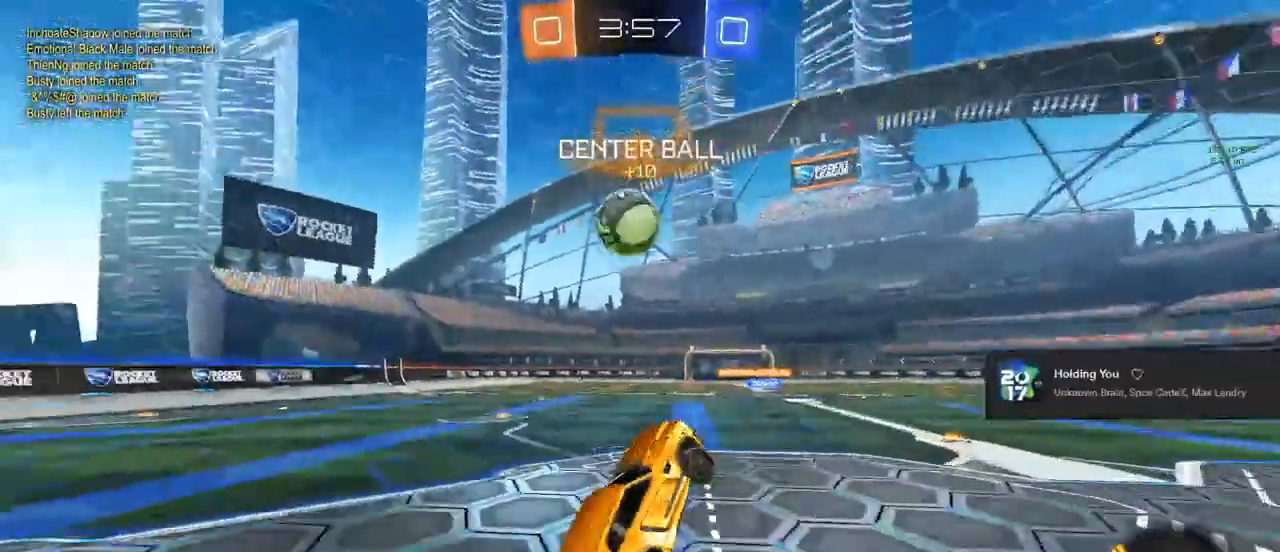
{"dt_ms": 500, "buttons": ["R2"], "left_stick": "right", "right_stick": "center", "events": [[117, "left_stick", "right"]]}
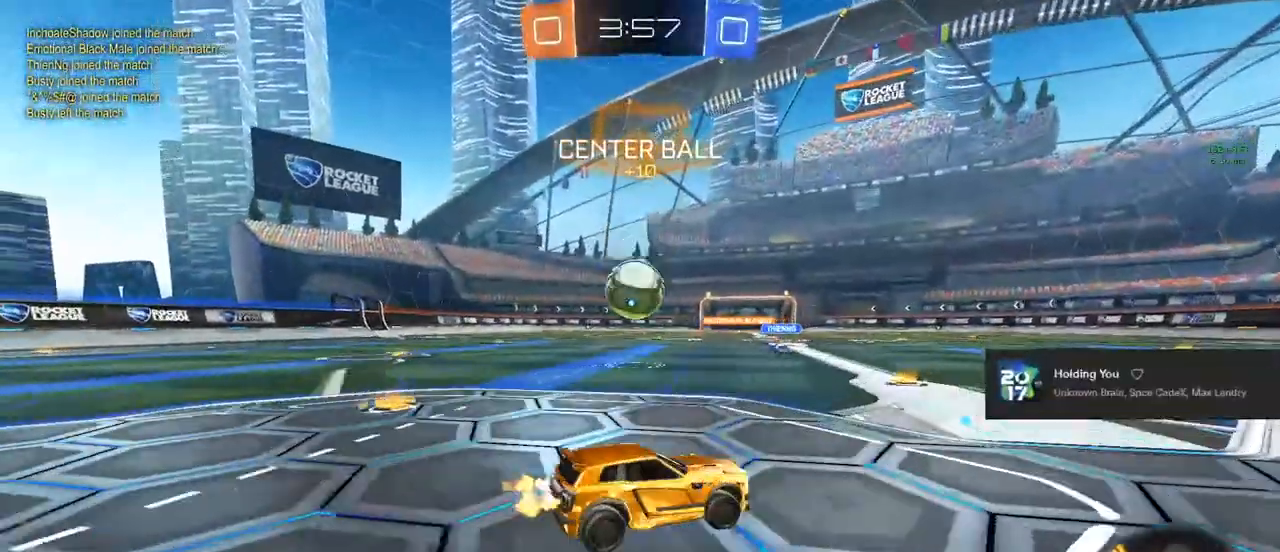
{"dt_ms": 500, "buttons": ["R2"], "left_stick": "center", "right_stick": "center", "events": [[317, "left_stick", "center"]]}
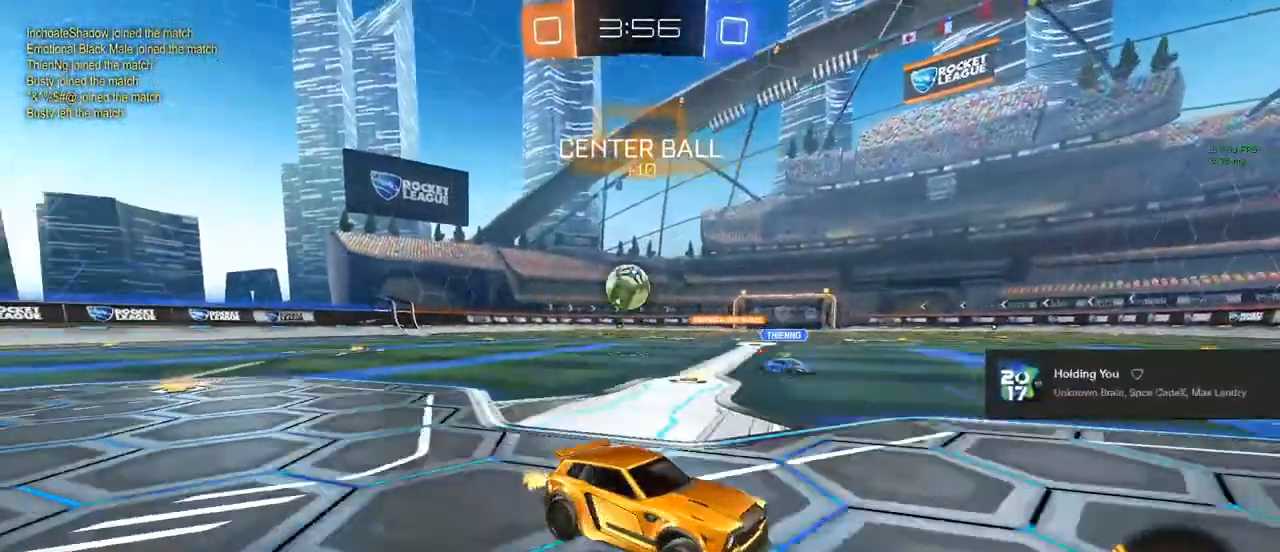
{"dt_ms": 500, "buttons": ["R2"], "left_stick": "center", "right_stick": "center", "events": [[100, "left_stick", "left"], [167, "left_stick", "center"], [400, "left_stick", "left"], [500, "left_stick", "center"]]}
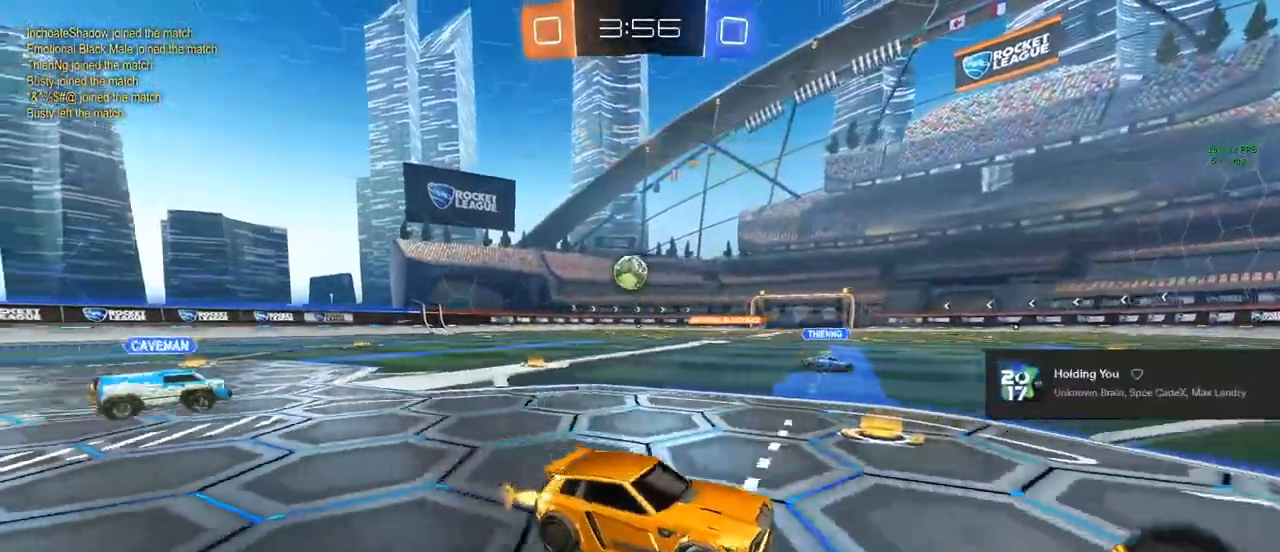
{"dt_ms": 500, "buttons": ["R2"], "left_stick": "center", "right_stick": "center", "events": []}
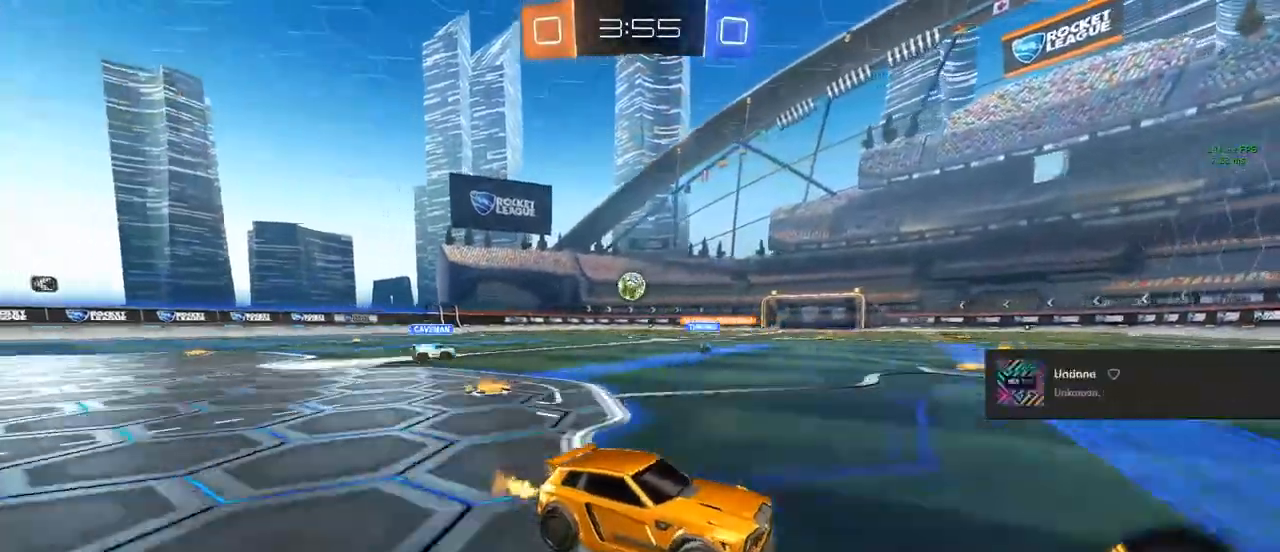
{"dt_ms": 500, "buttons": ["CIRCLE", "R2"], "left_stick": "left", "right_stick": "center", "events": [[350, "left_stick", "left"], [500, "CIRCLE", "down"]]}
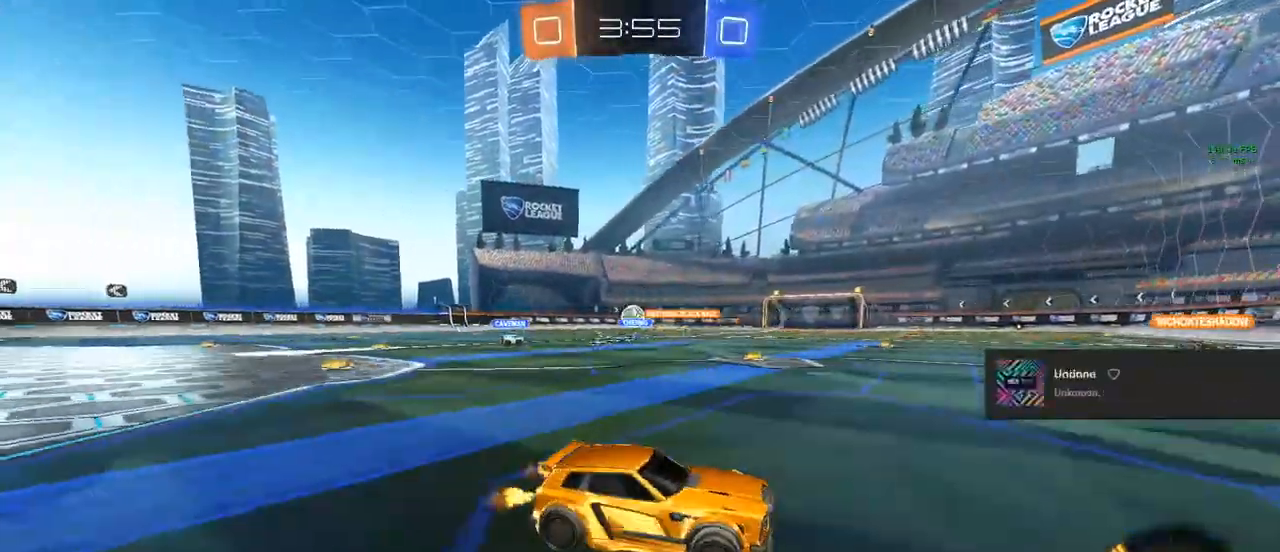
{"dt_ms": 500, "buttons": ["CIRCLE", "R2"], "left_stick": "center", "right_stick": "center", "events": [[117, "left_stick", "center"], [233, "left_stick", "left"], [417, "left_stick", "center"]]}
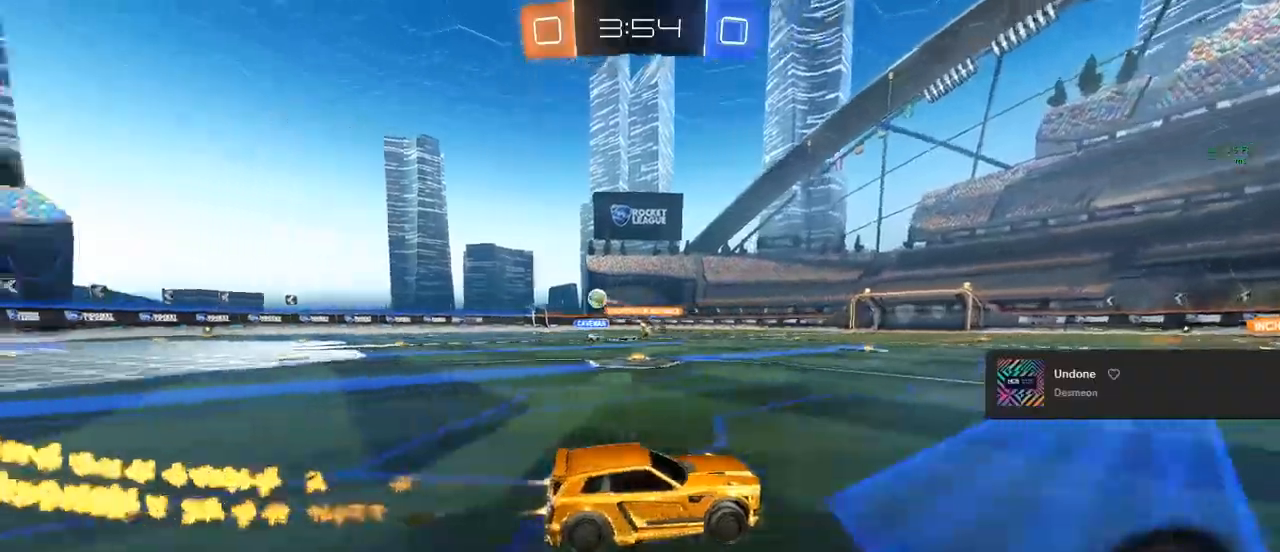
{"dt_ms": 500, "buttons": ["R2"], "left_stick": "up-left", "right_stick": "center", "events": [[67, "CIRCLE", "up"], [83, "CIRCLE", "down"], [117, "left_stick", "right"], [217, "left_stick", "up"], [283, "left_stick", "up-left"], [317, "TRIANGLE", "down"], [433, "TRIANGLE", "up"], [467, "CIRCLE", "up"]]}
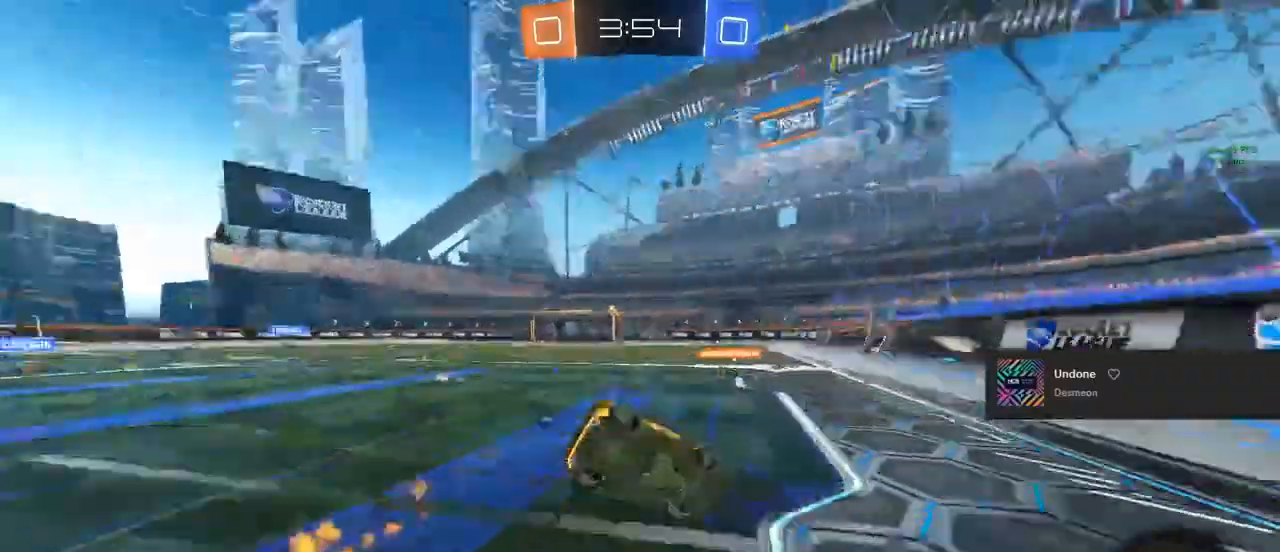
{"dt_ms": 500, "buttons": ["TRIANGLE", "R1"], "left_stick": "up-left", "right_stick": "center", "events": [[217, "R2", "up"], [417, "TRIANGLE", "down"], [500, "R1", "down"]]}
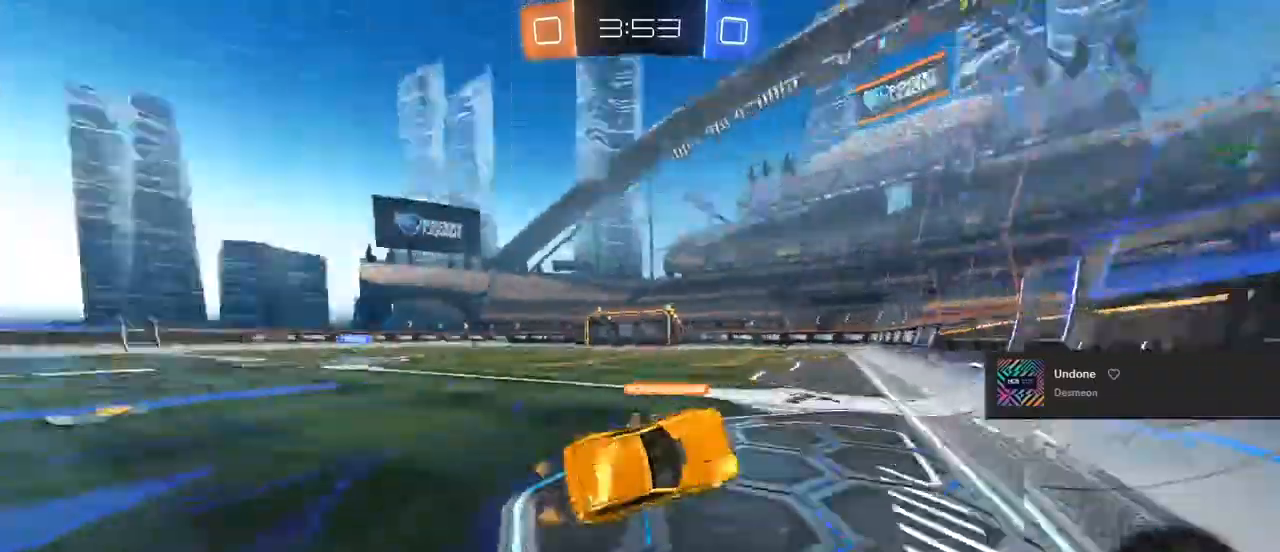
{"dt_ms": 500, "buttons": ["R2"], "left_stick": "center", "right_stick": "center", "events": [[167, "R1", "up"], [217, "left_stick", "center"], [350, "R2", "down"], [450, "TRIANGLE", "up"]]}
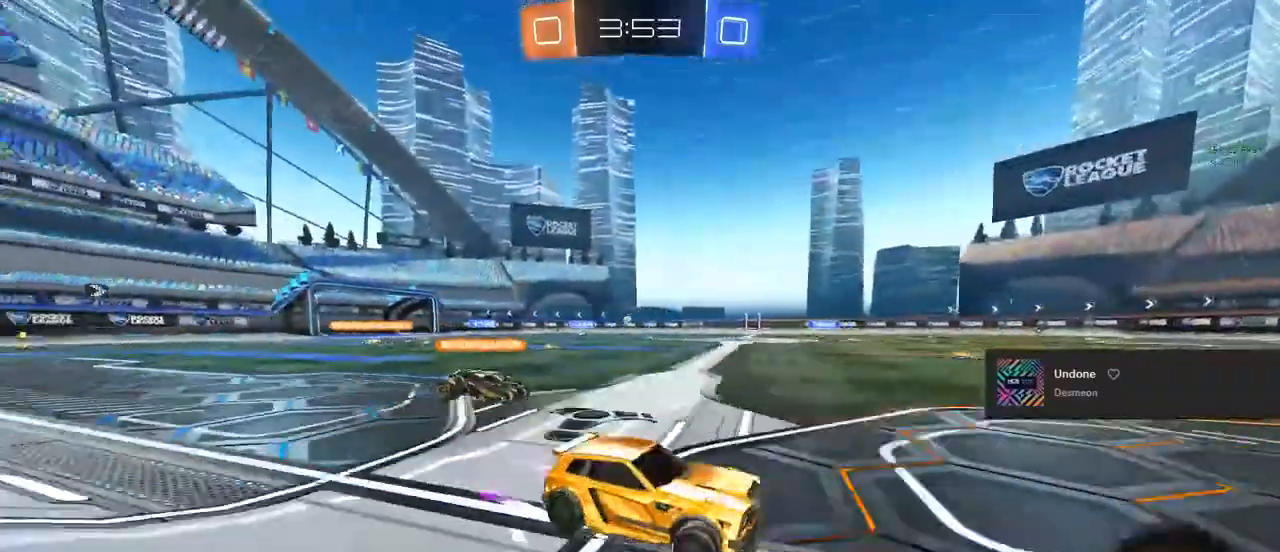
{"dt_ms": 500, "buttons": ["R2"], "left_stick": "center", "right_stick": "center", "events": [[50, "TRIANGLE", "down"], [167, "left_stick", "up-left"], [400, "left_stick", "center"], [500, "TRIANGLE", "up"]]}
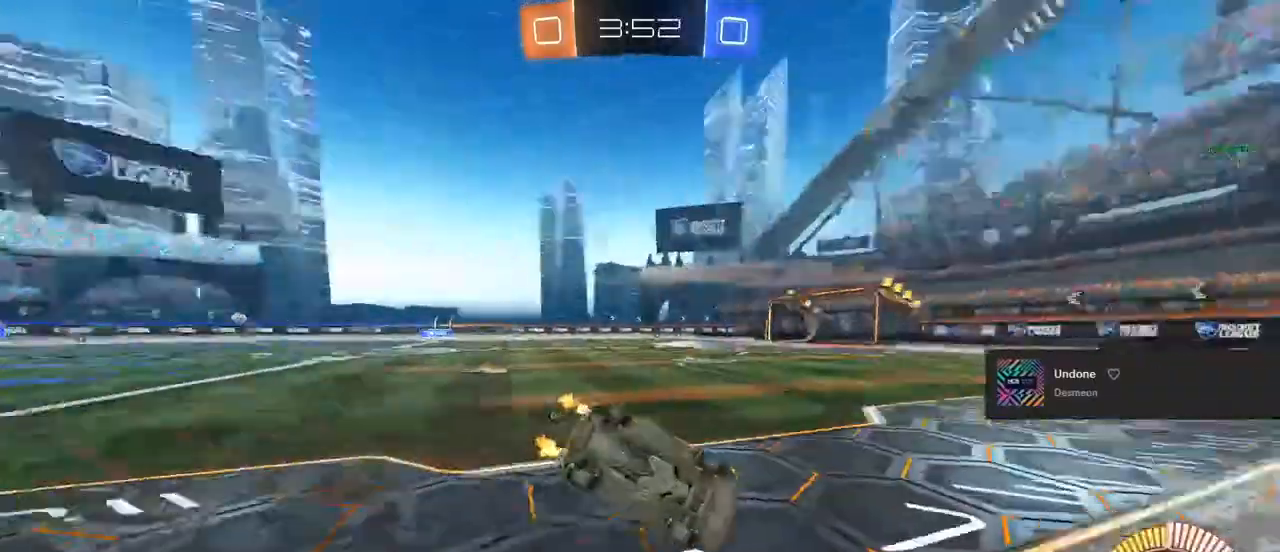
{"dt_ms": 500, "buttons": ["TRIANGLE", "R2"], "left_stick": "up-left", "right_stick": "center", "events": [[300, "left_stick", "up-left"], [417, "TRIANGLE", "down"]]}
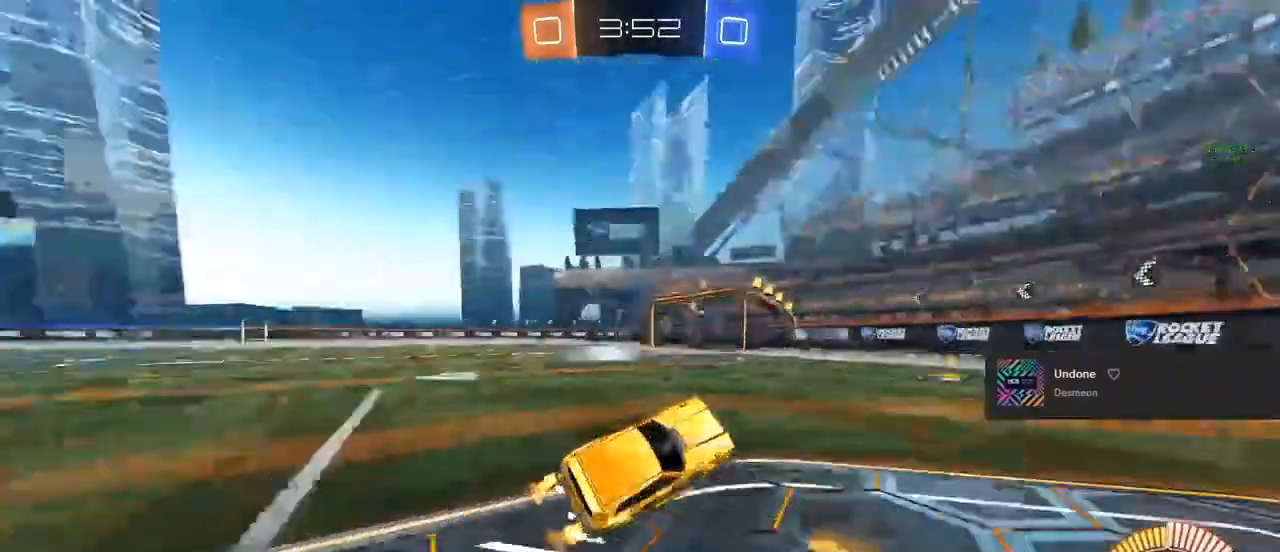
{"dt_ms": 500, "buttons": ["R2"], "left_stick": "up-left", "right_stick": "center", "events": [[67, "TRIANGLE", "up"], [100, "left_stick", "center"], [217, "left_stick", "up-left"]]}
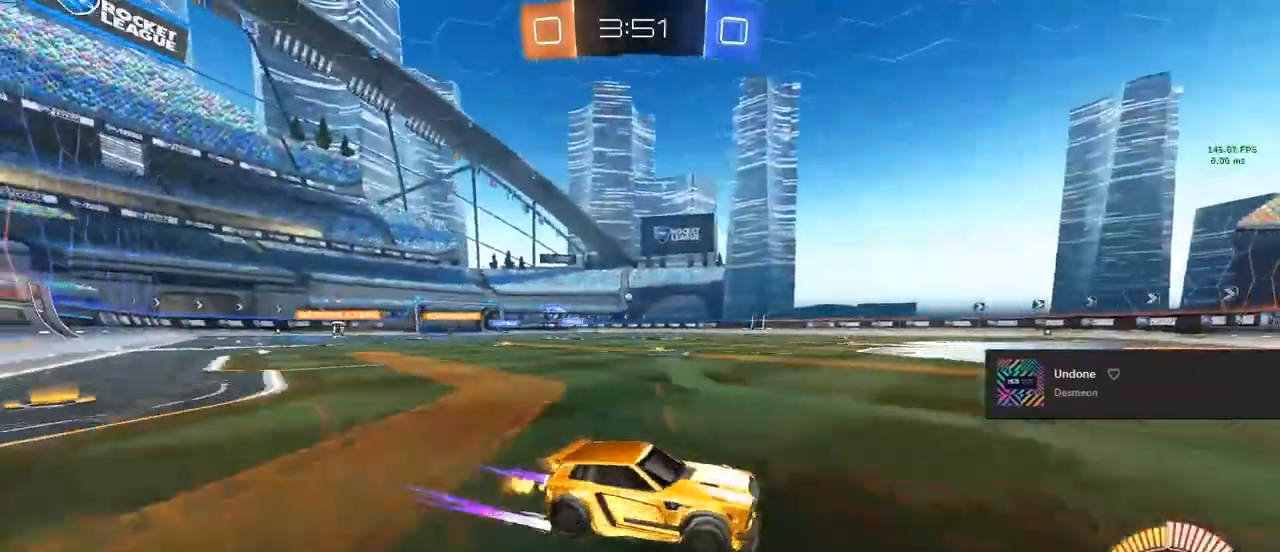
{"dt_ms": 500, "buttons": ["R2"], "left_stick": "up-left", "right_stick": "center", "events": [[433, "TRIANGLE", "down"], [483, "TRIANGLE", "up"]]}
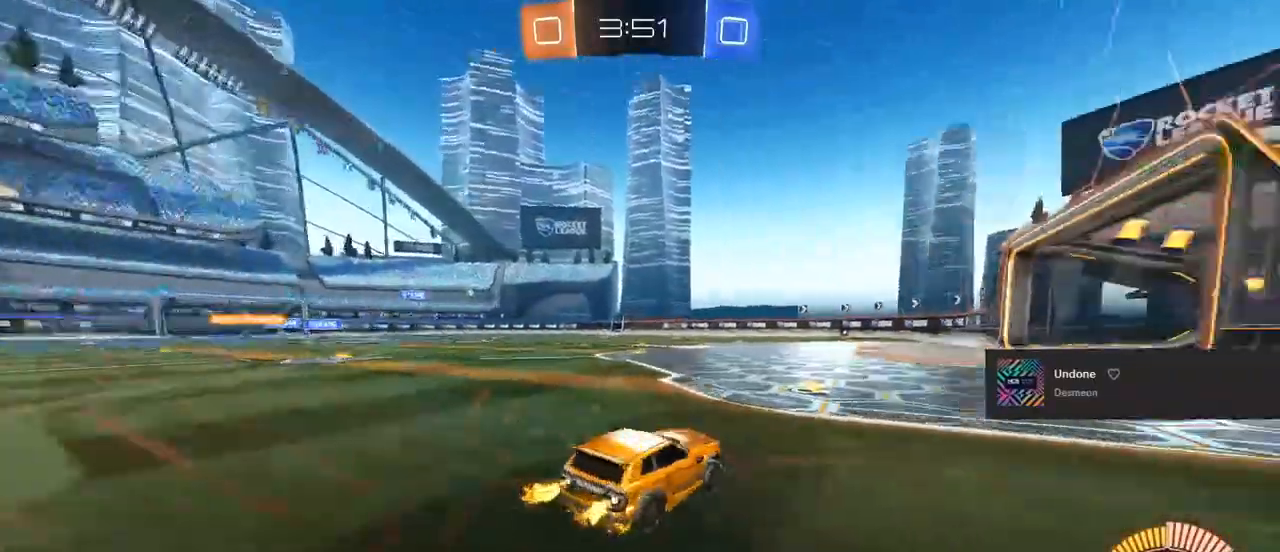
{"dt_ms": 500, "buttons": ["R2"], "left_stick": "center", "right_stick": "center", "events": [[50, "TRIANGLE", "down"], [83, "left_stick", "center"], [167, "TRIANGLE", "up"]]}
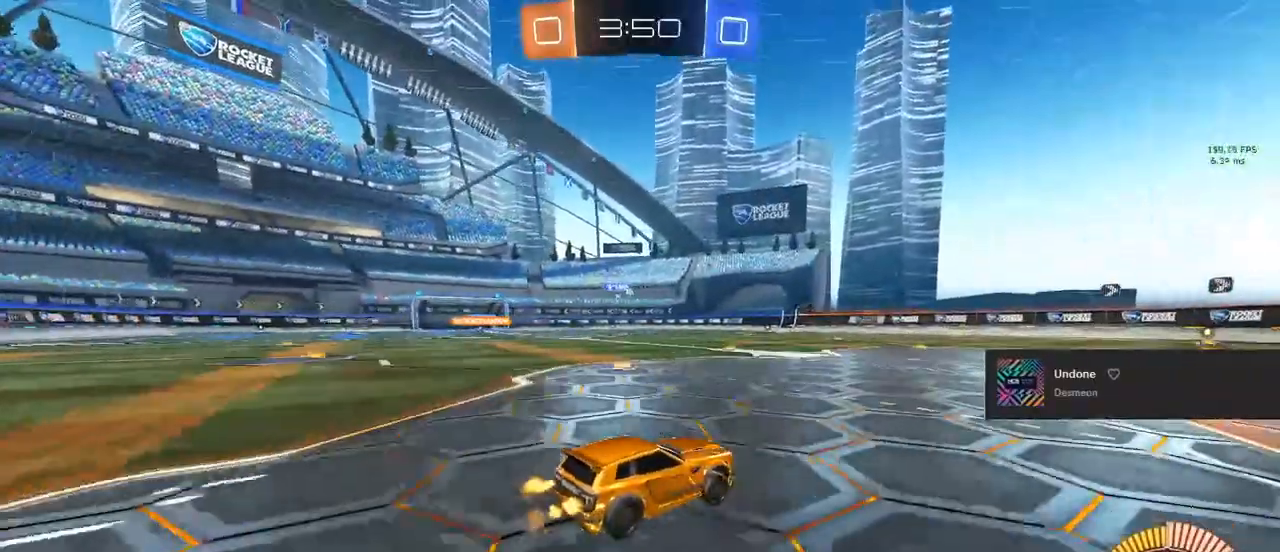
{"dt_ms": 500, "buttons": ["R2"], "left_stick": "left", "right_stick": "center", "events": [[383, "left_stick", "left"]]}